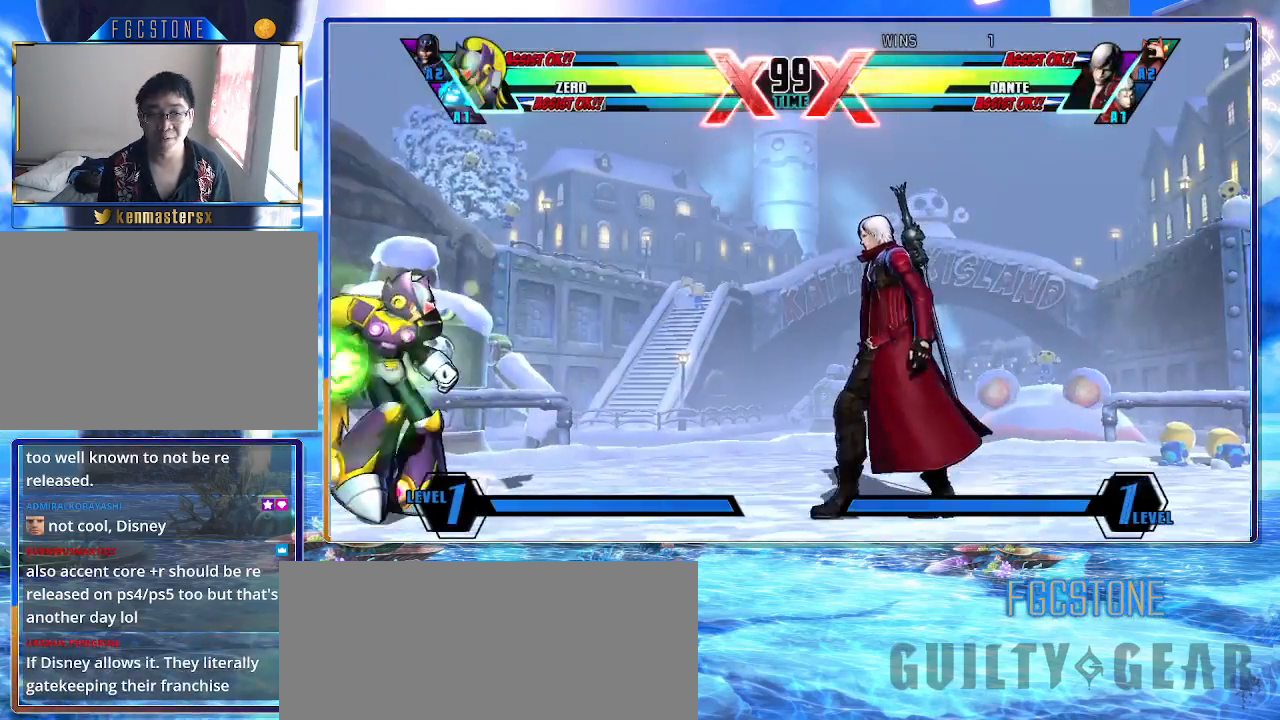
Gameplay with a controller (arcade stick); each line is a JSON object with the inputs held at the frame after it. "events" lists button and stick changes between this image and that frame as [ms after this image, input, new state], when the widget could be followed in between. Not read: L3 R3 other_buttons.
{"buttons": ["K"], "left_stick": "center", "events": [[367, "left_stick", "right"], [483, "left_stick", "center"]]}
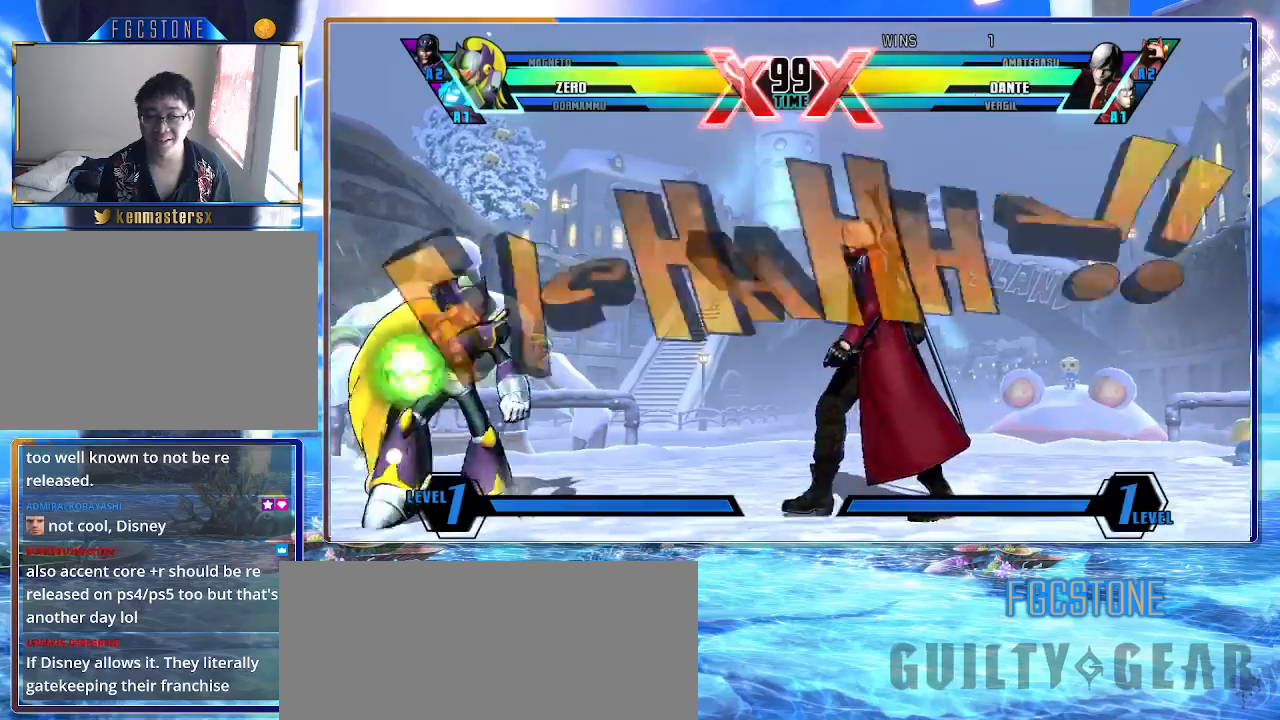
{"buttons": ["K"], "left_stick": "left", "events": [[17, "left_stick", "left"]]}
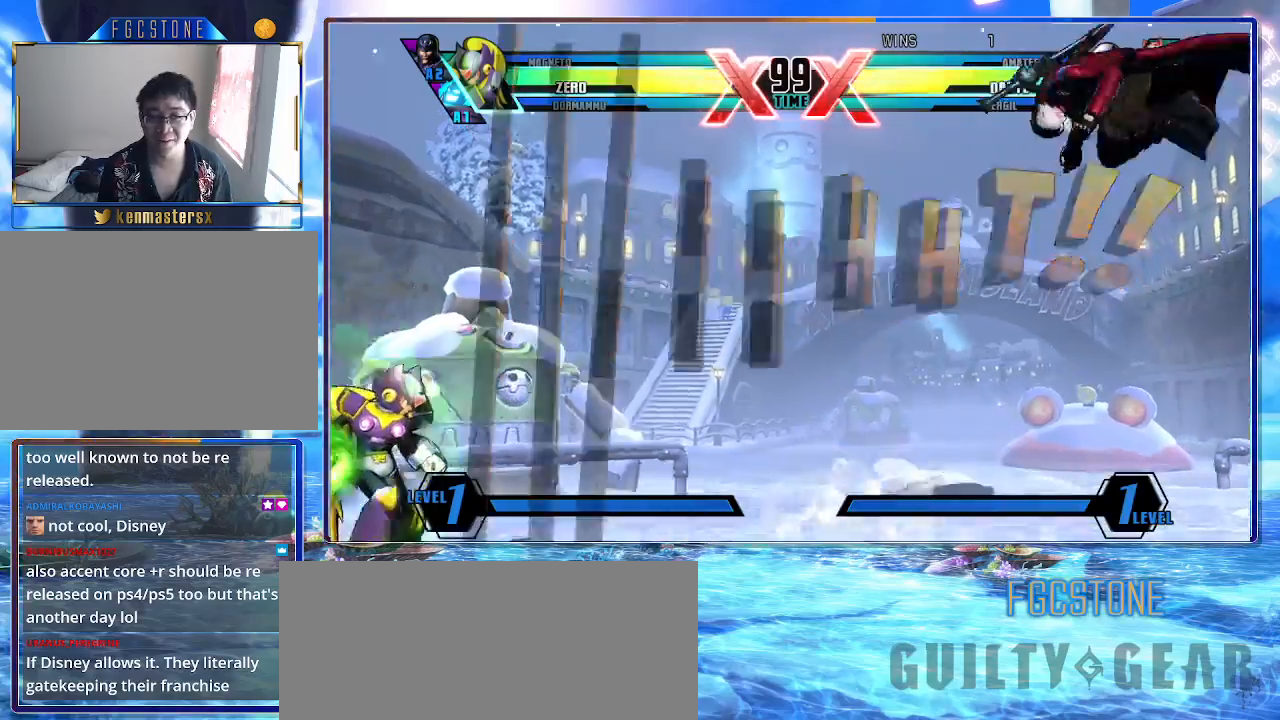
{"buttons": ["K"], "left_stick": "up-right", "events": [[50, "HS", "down"], [50, "S", "down"], [117, "HS", "up"], [117, "S", "up"], [183, "left_stick", "down"], [283, "left_stick", "up-right"]]}
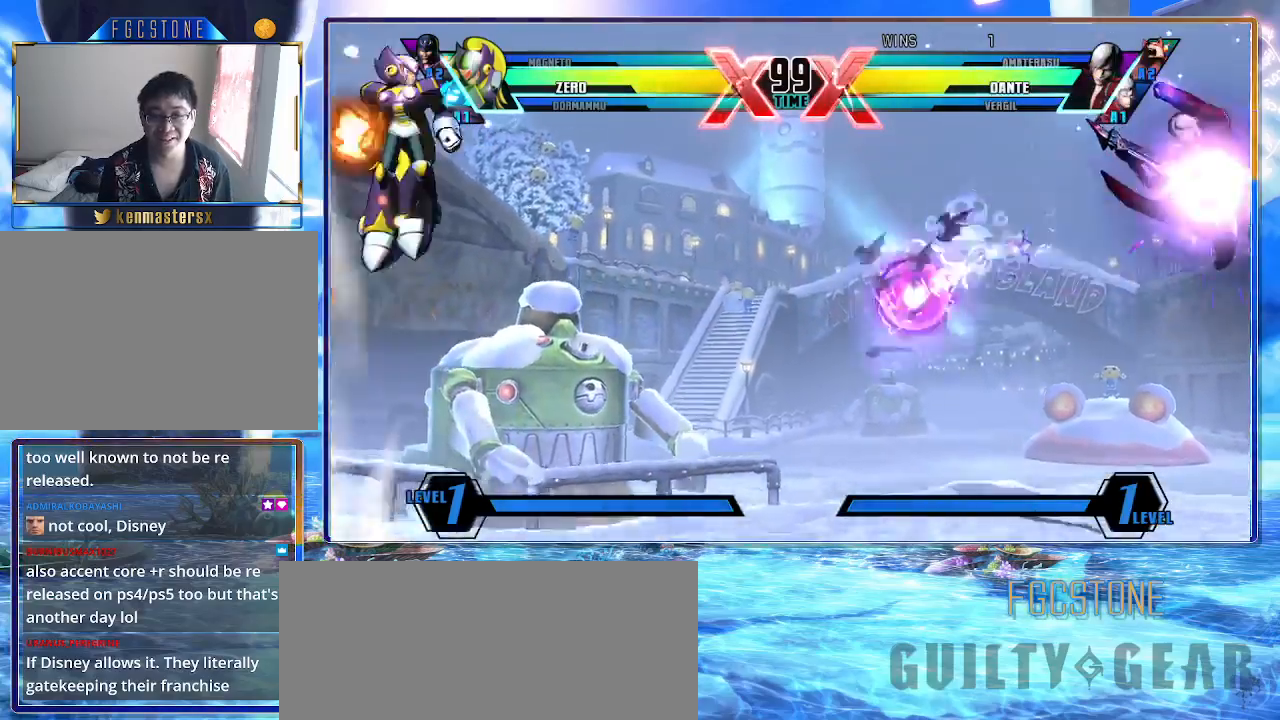
{"buttons": [], "left_stick": "down-right", "events": [[300, "K", "up"], [483, "left_stick", "down-right"]]}
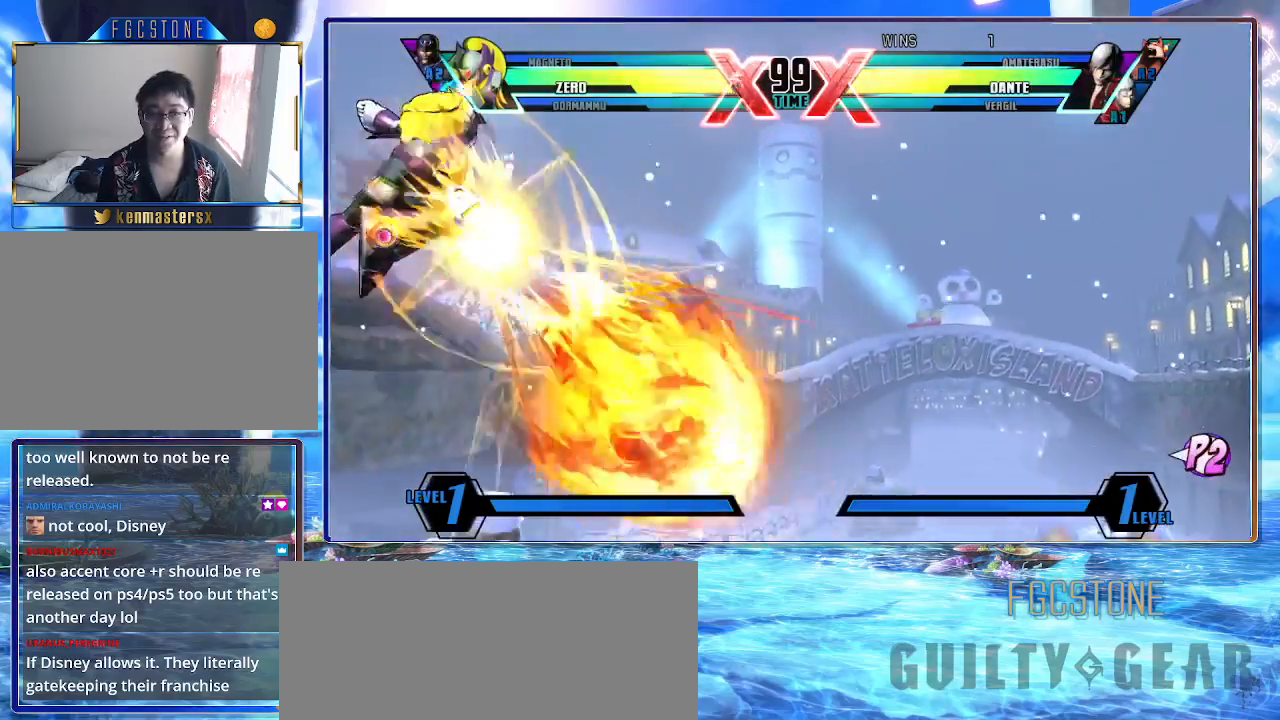
{"buttons": ["K"], "left_stick": "down-right", "events": [[50, "left_stick", "down-left"], [150, "S", "down"], [150, "left_stick", "center"], [283, "K", "down"], [300, "S", "up"], [350, "left_stick", "down-right"]]}
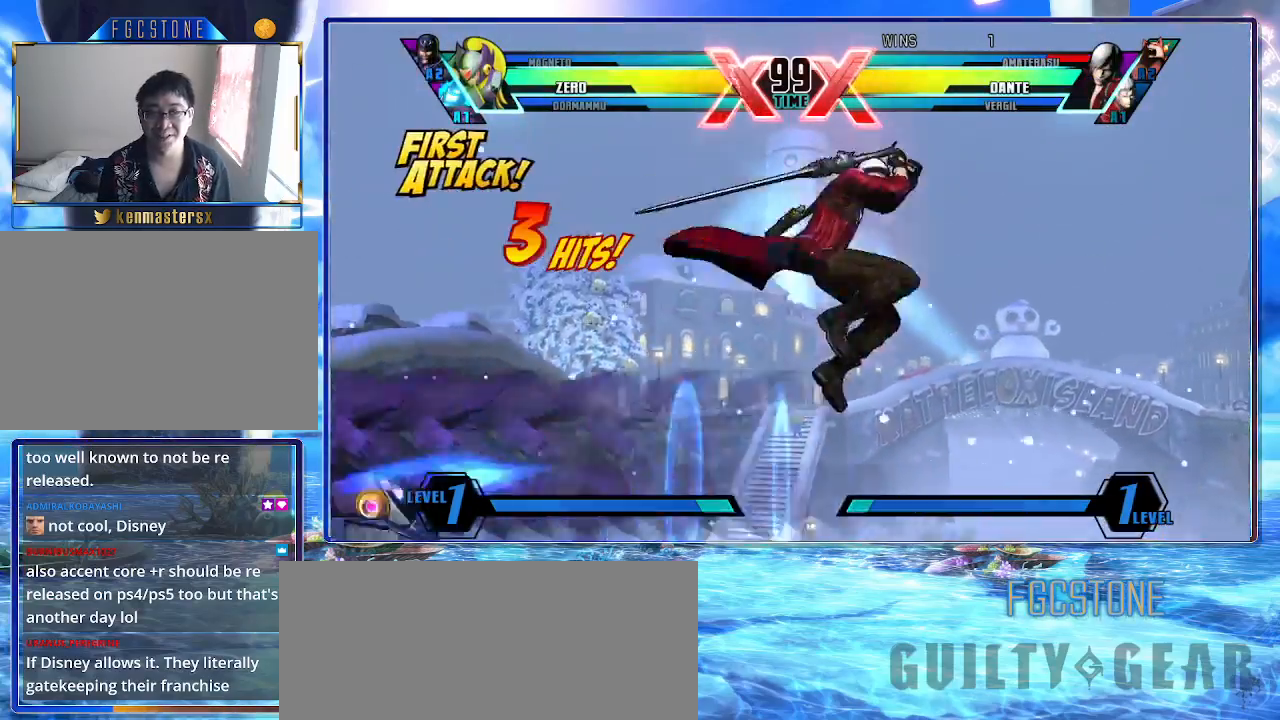
{"buttons": ["K"], "left_stick": "center", "events": [[367, "left_stick", "center"]]}
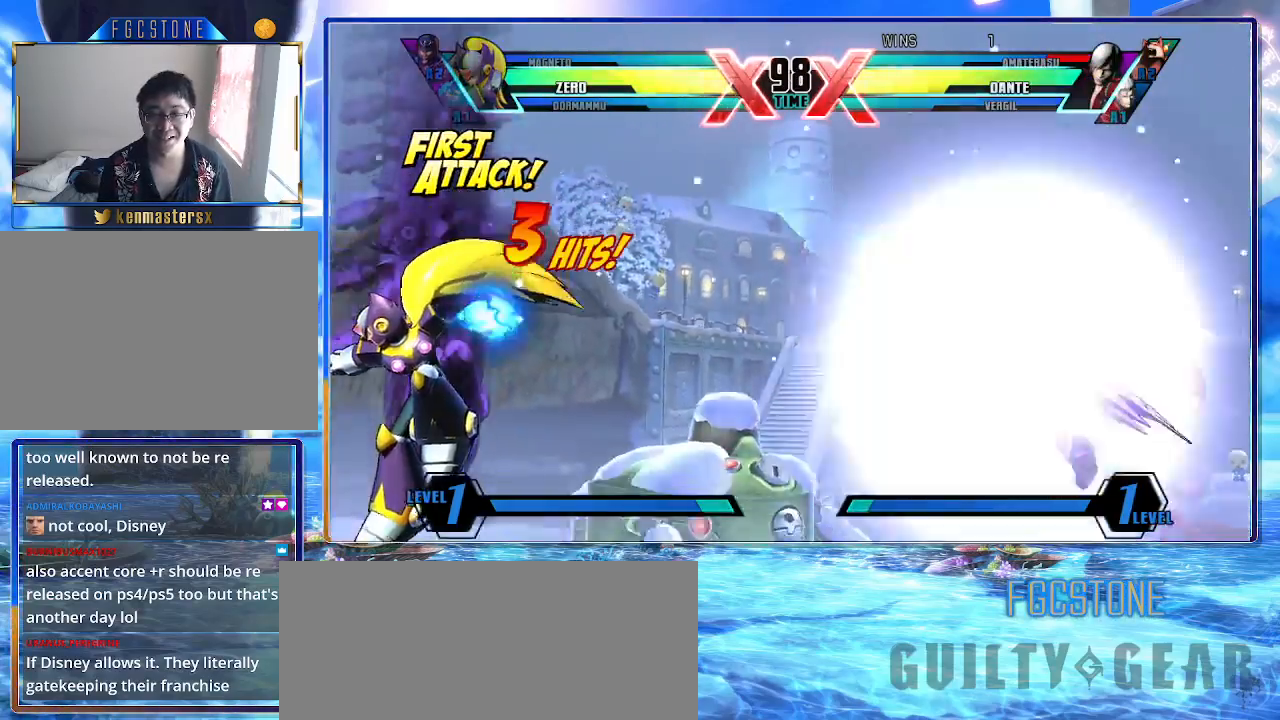
{"buttons": ["K"], "left_stick": "left", "events": [[133, "left_stick", "down"], [250, "left_stick", "up-right"], [367, "left_stick", "left"]]}
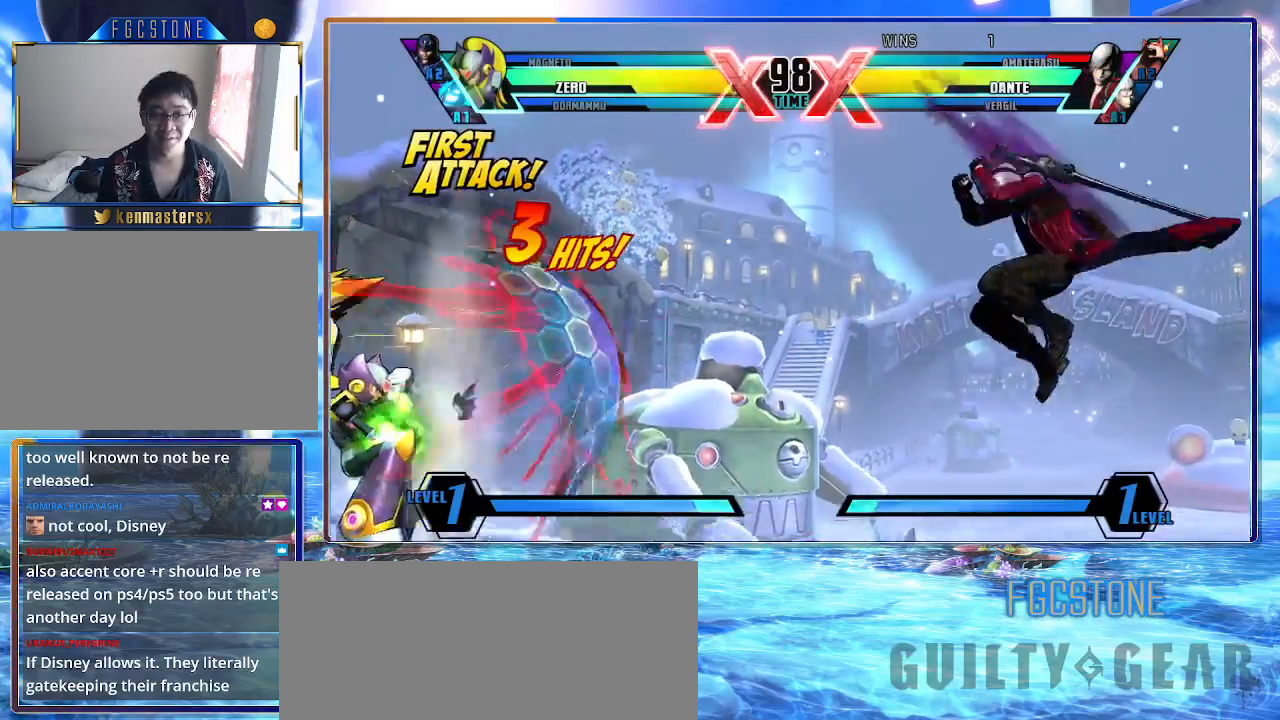
{"buttons": ["K"], "left_stick": "up-left", "events": [[367, "left_stick", "up-left"]]}
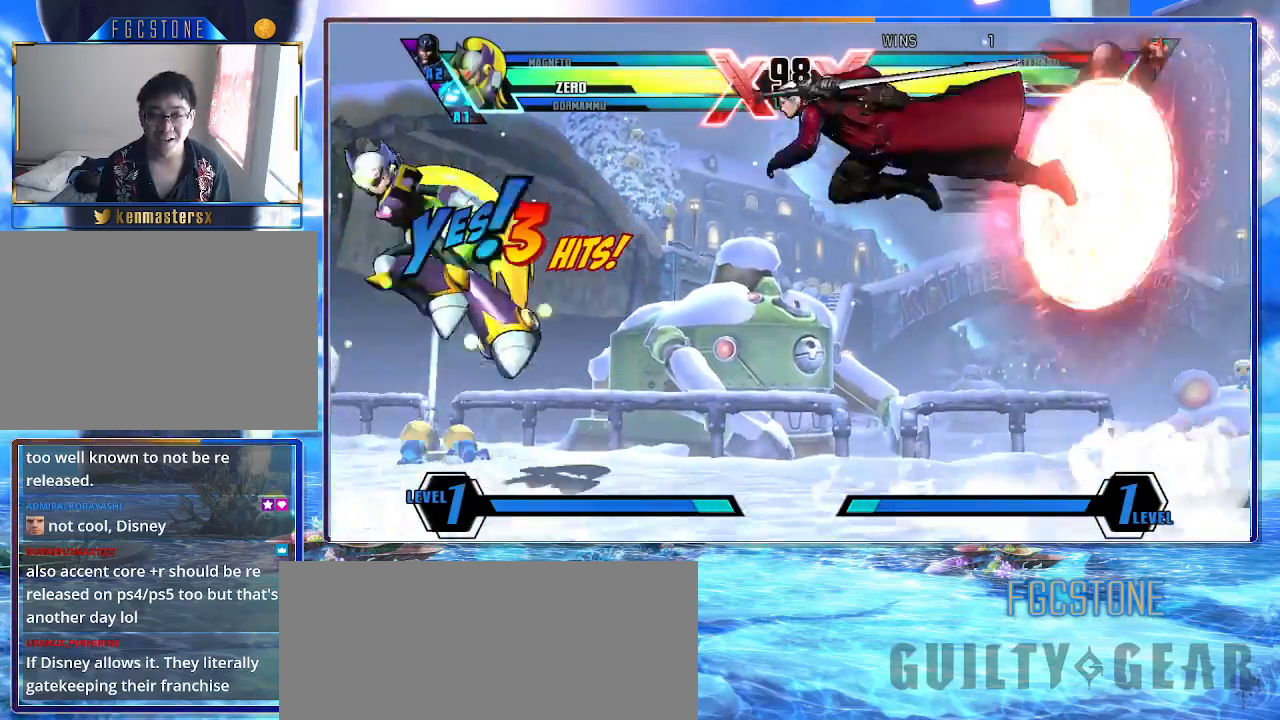
{"buttons": ["HS", "K", "S"], "left_stick": "down-right", "events": [[267, "left_stick", "down-right"], [383, "HS", "down"], [383, "S", "down"]]}
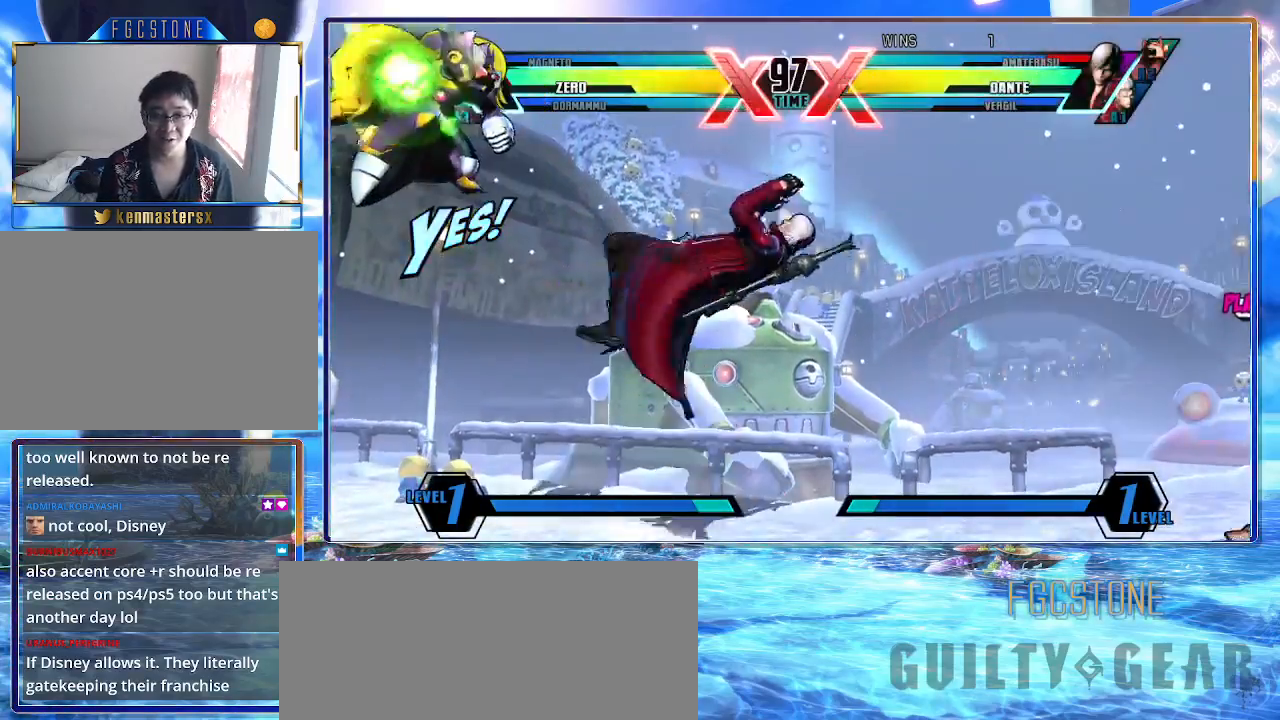
{"buttons": ["K"], "left_stick": "down-right", "events": [[17, "S", "up"], [33, "HS", "up"], [167, "HS", "down"], [317, "HS", "up"]]}
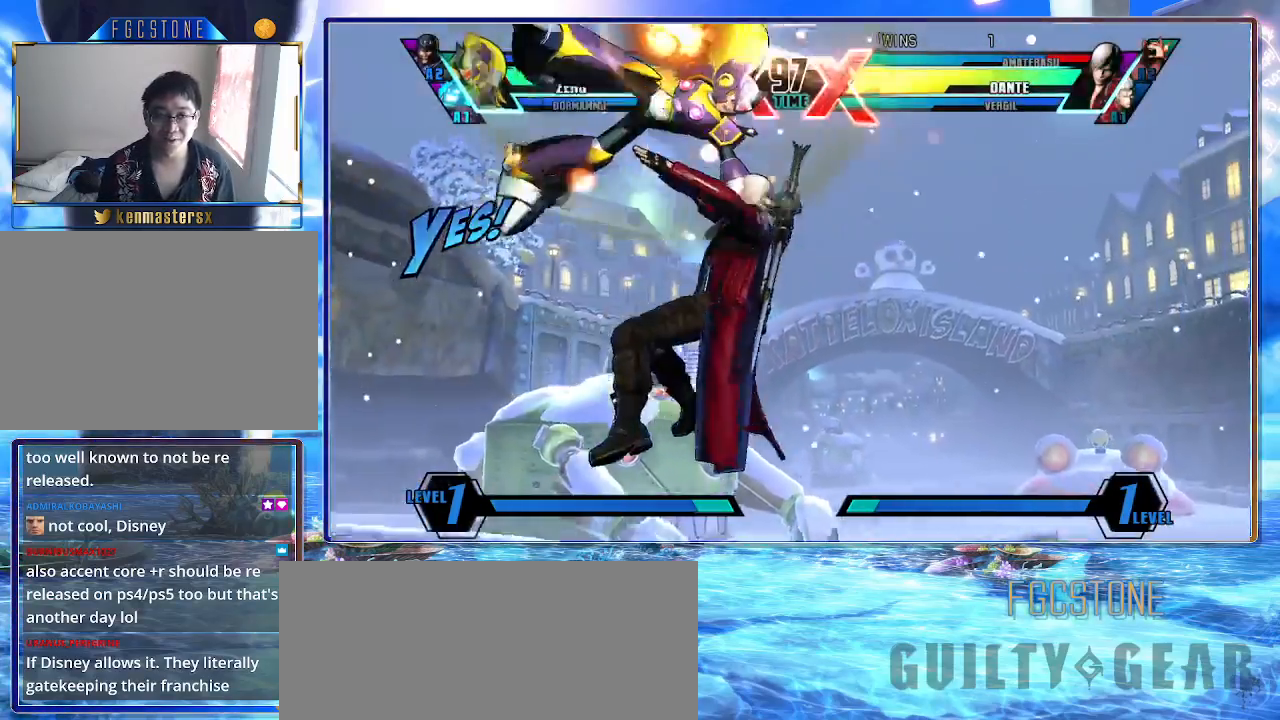
{"buttons": ["K"], "left_stick": "down-right", "events": []}
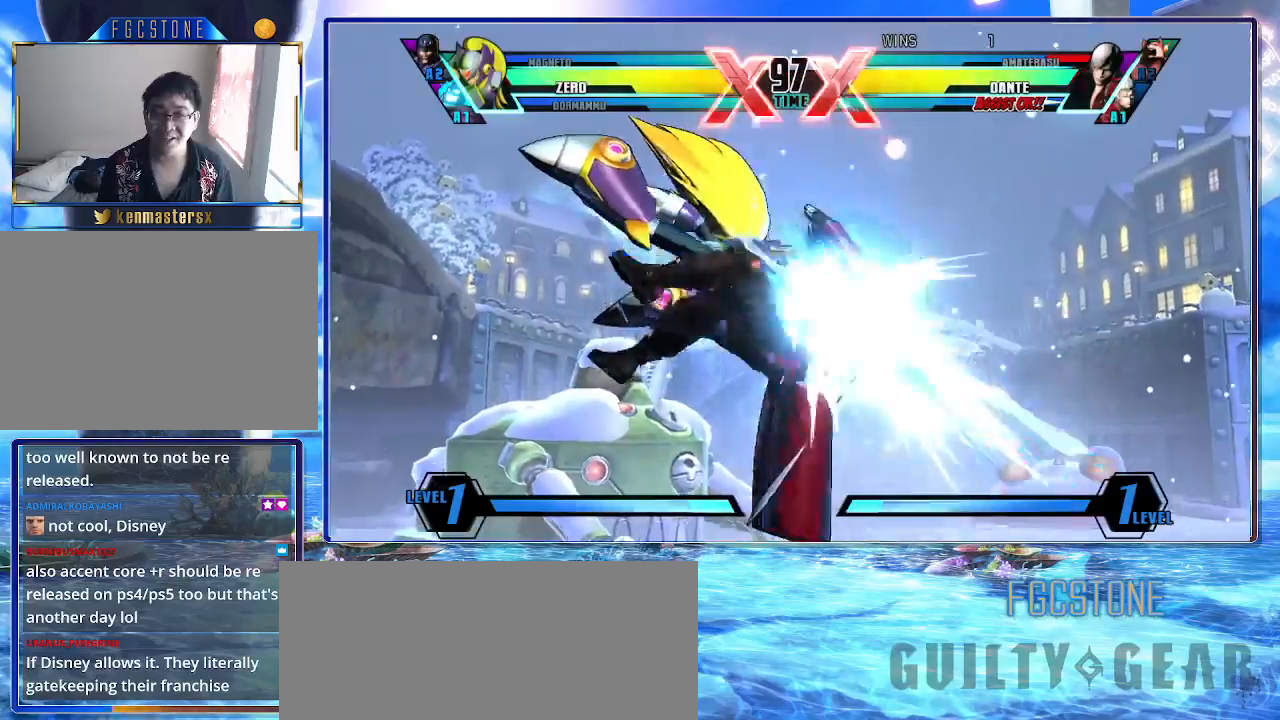
{"buttons": ["K"], "left_stick": "center", "events": [[17, "left_stick", "center"]]}
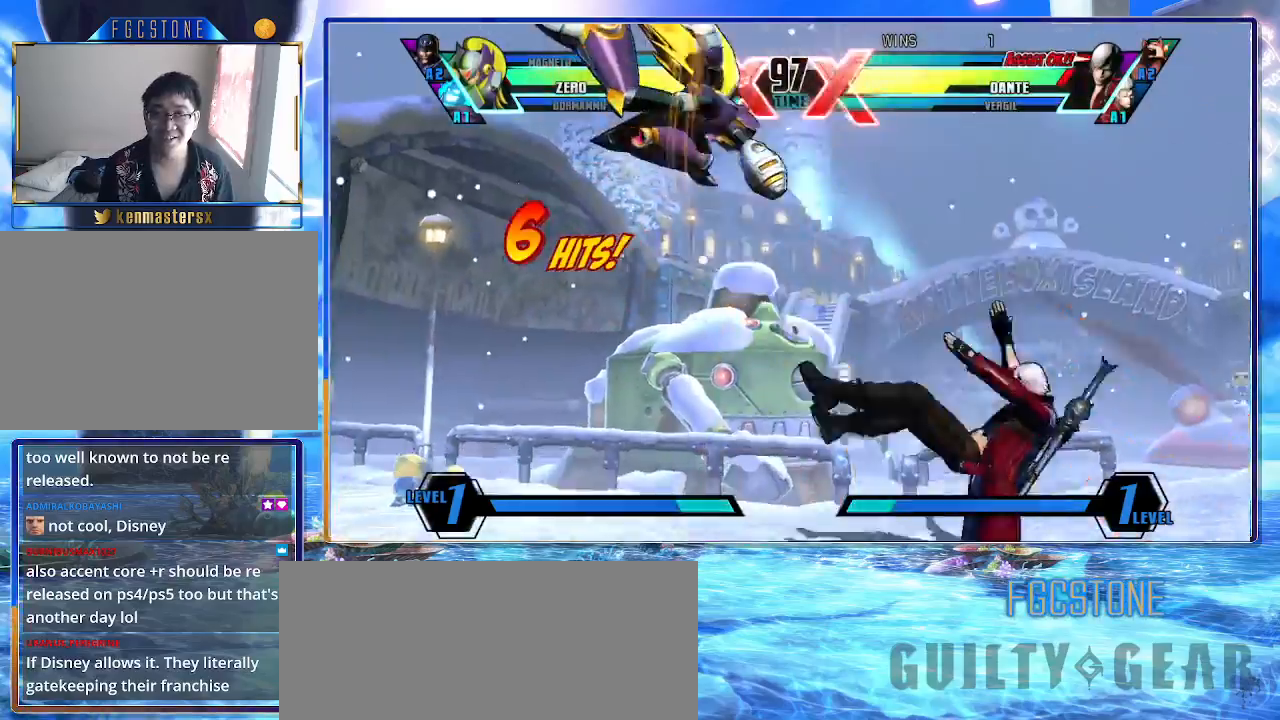
{"buttons": ["K"], "left_stick": "up-right", "events": [[250, "left_stick", "right"], [300, "left_stick", "up-right"], [367, "D", "down"], [467, "D", "up"]]}
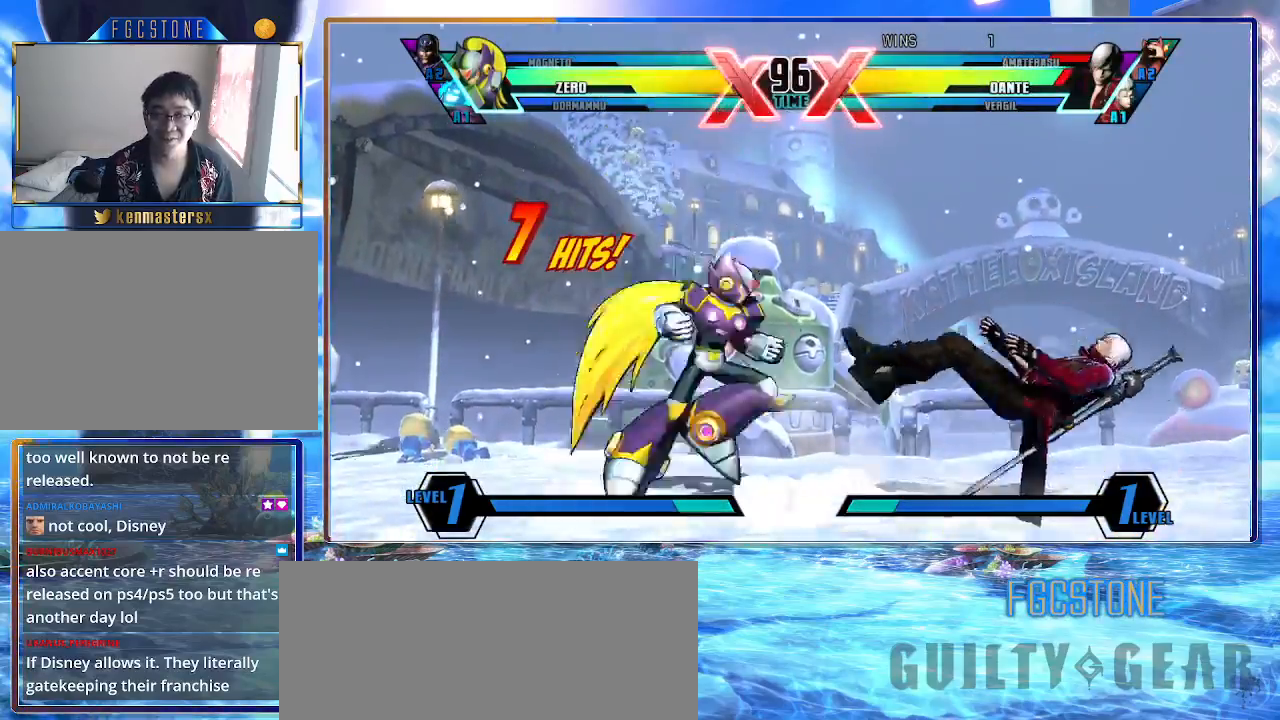
{"buttons": ["K"], "left_stick": "center", "events": [[17, "left_stick", "left"], [83, "left_stick", "down"], [150, "left_stick", "right"], [200, "S", "down"], [233, "left_stick", "center"], [300, "S", "up"]]}
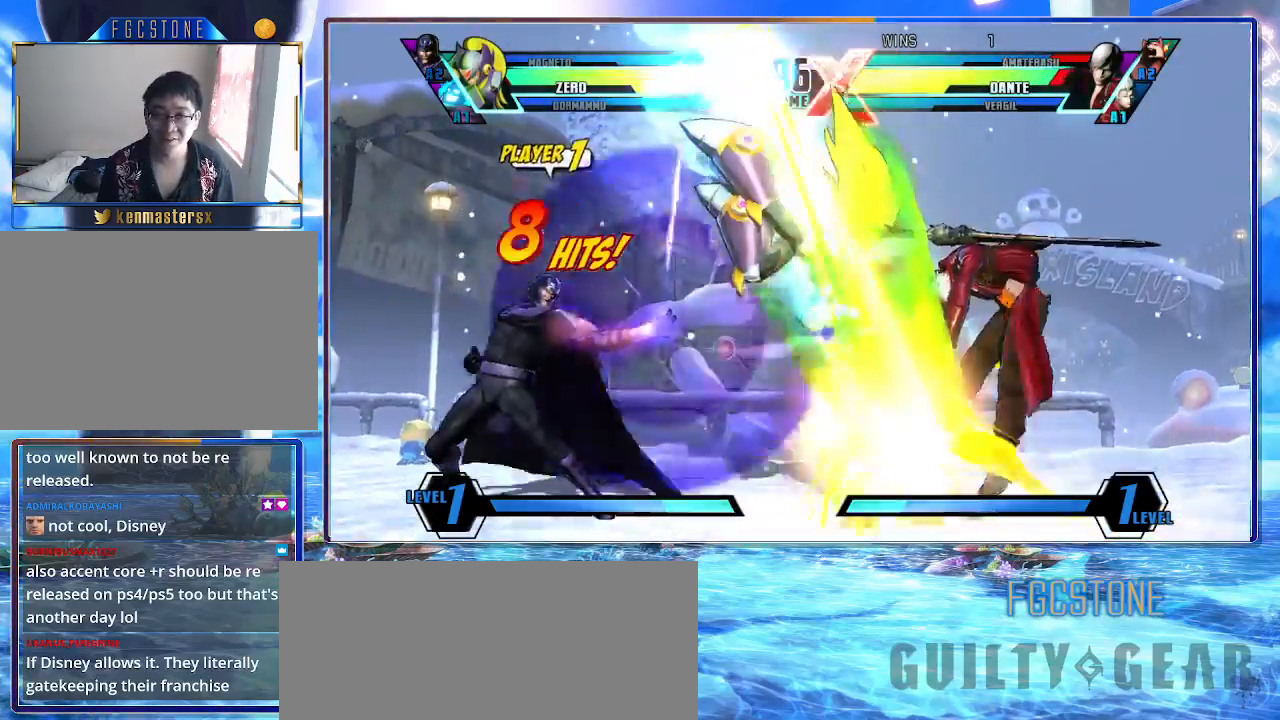
{"buttons": ["K"], "left_stick": "right", "events": [[33, "left_stick", "right"], [283, "P", "down"], [400, "P", "up"]]}
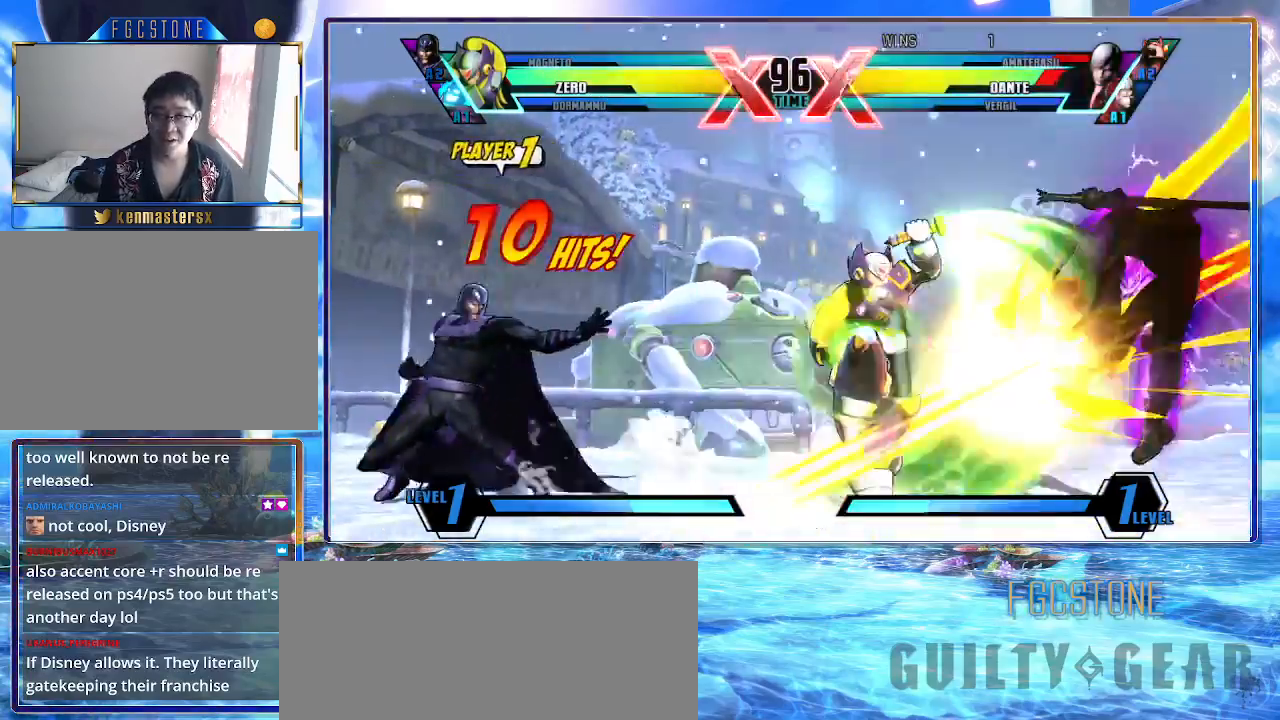
{"buttons": ["K"], "left_stick": "center", "events": [[83, "left_stick", "up-right"], [300, "S", "down"], [417, "S", "up"], [483, "left_stick", "center"]]}
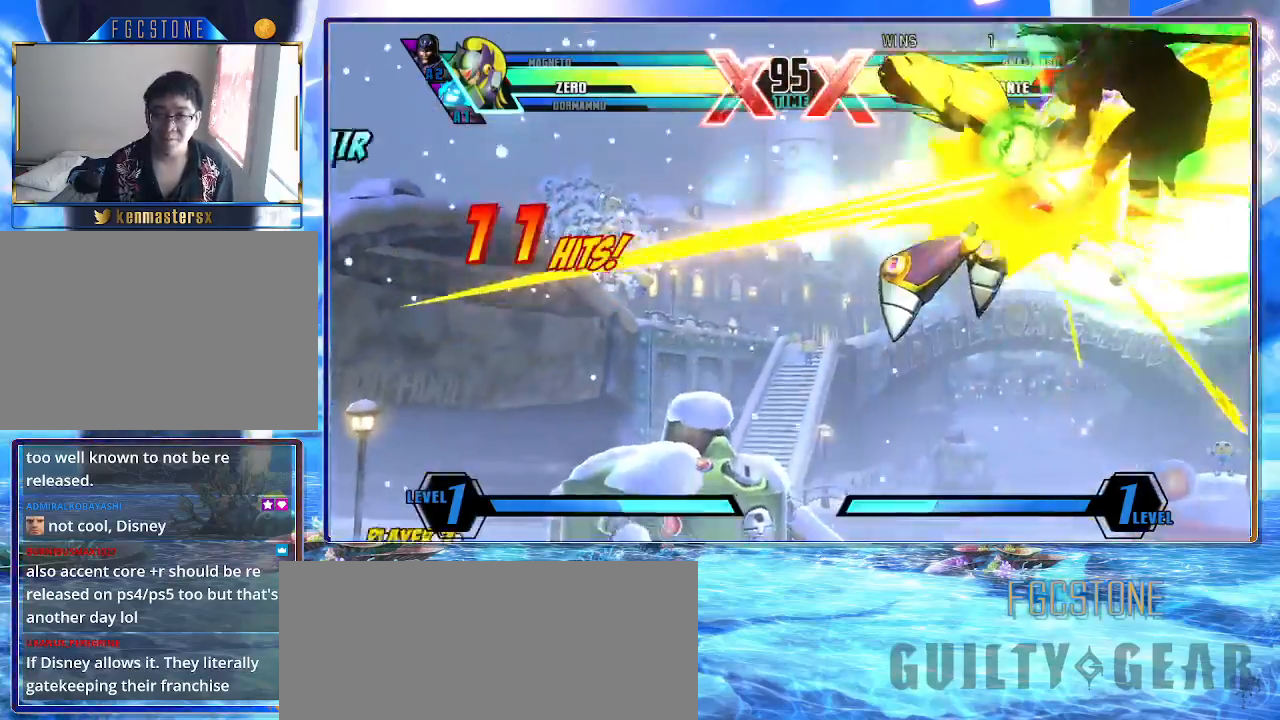
{"buttons": ["K"], "left_stick": "center", "events": [[17, "S", "down"], [133, "S", "up"], [250, "HS", "down"], [383, "HS", "up"]]}
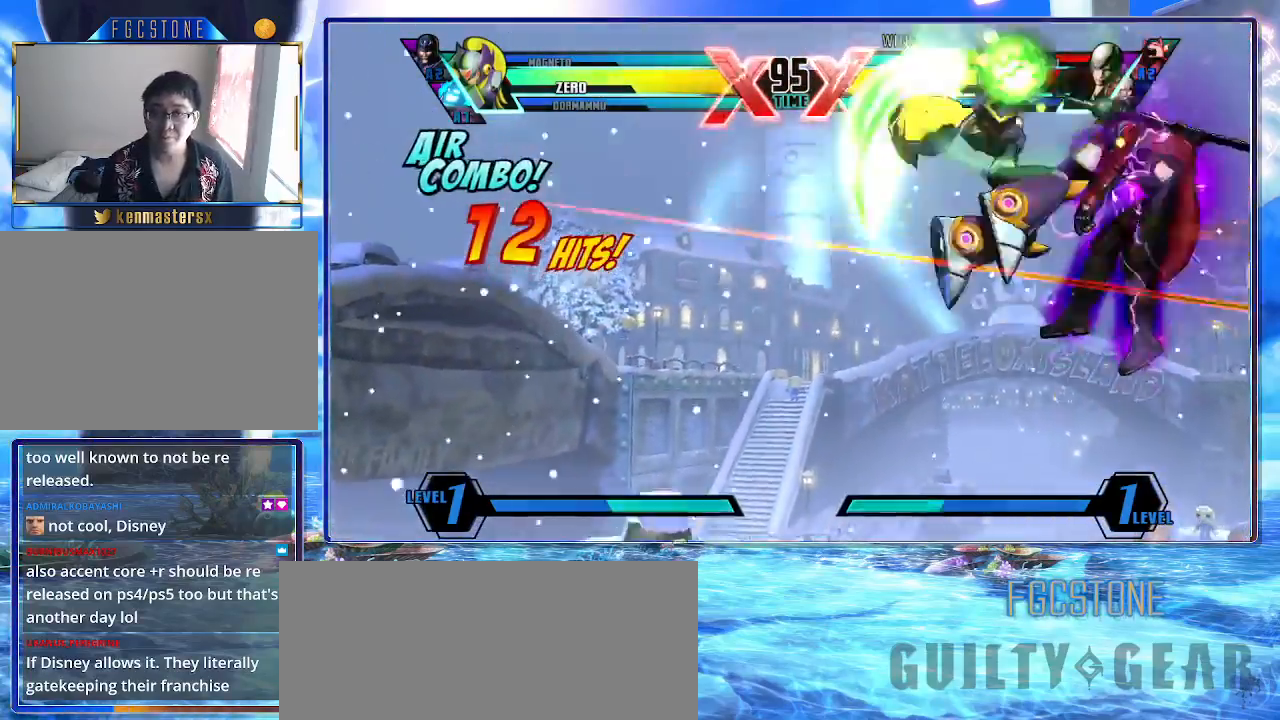
{"buttons": ["K"], "left_stick": "center", "events": []}
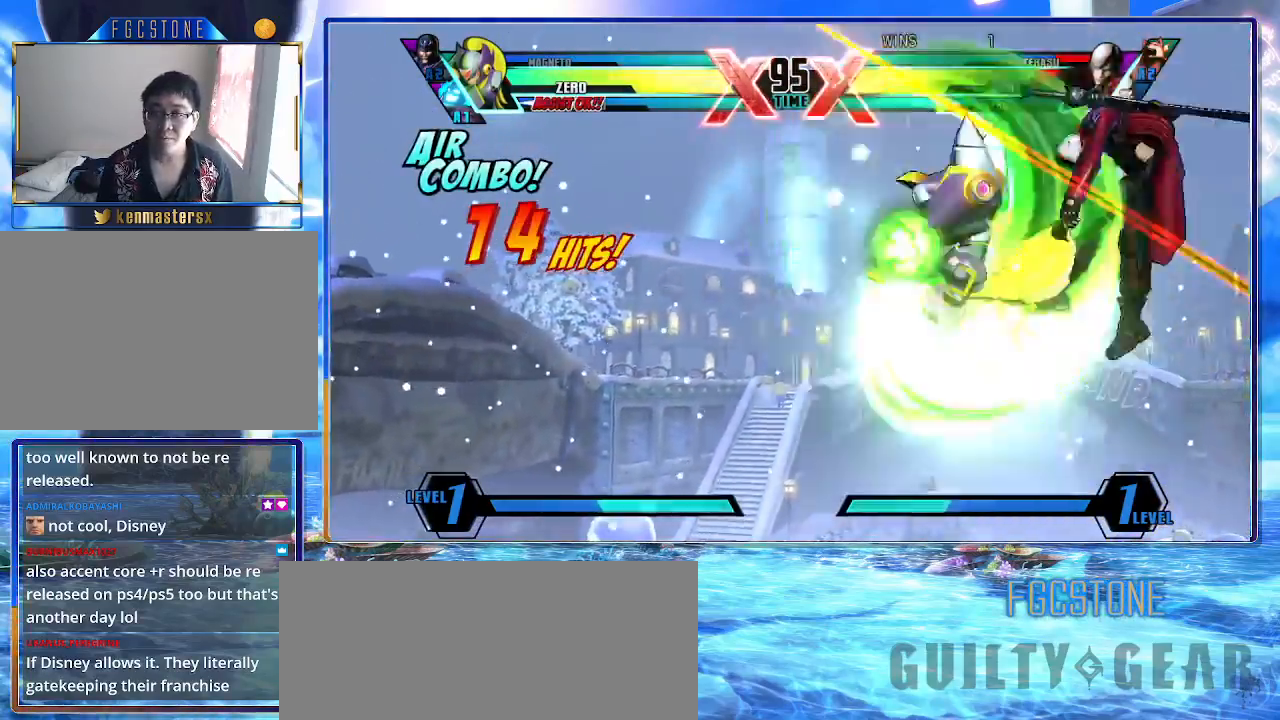
{"buttons": ["K"], "left_stick": "center", "events": [[300, "P", "down"], [417, "P", "up"]]}
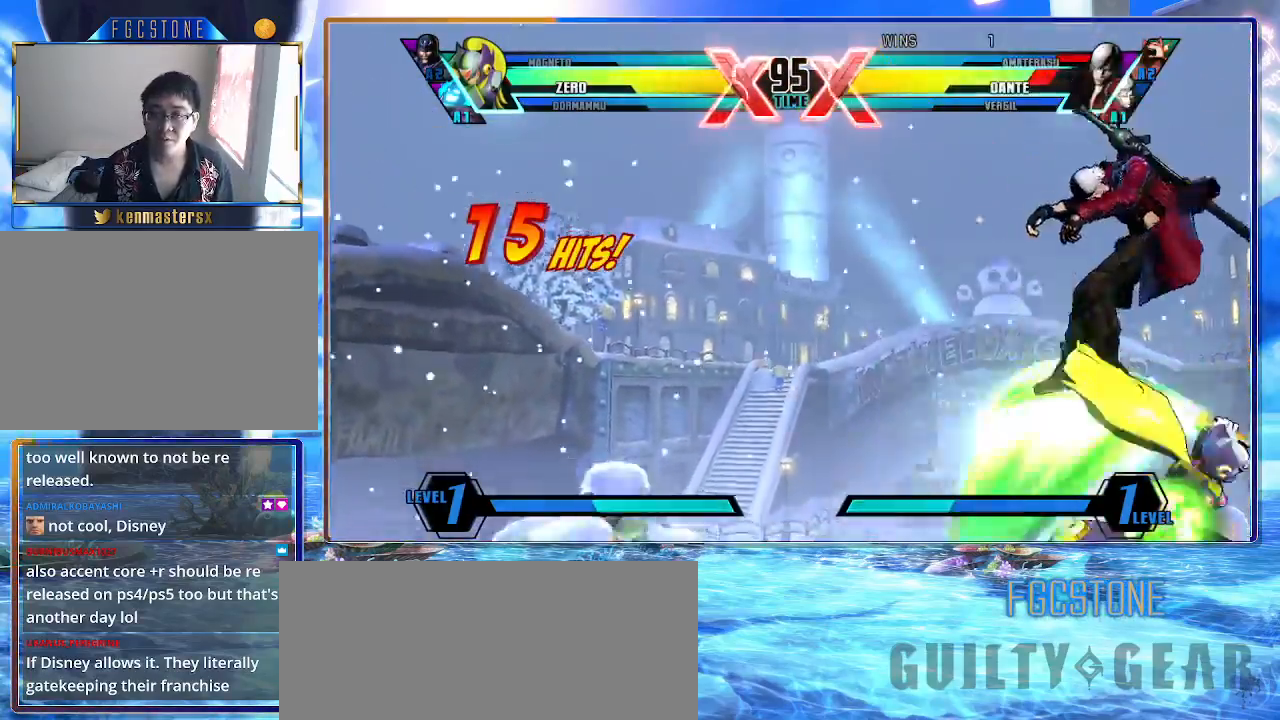
{"buttons": ["K"], "left_stick": "up", "events": [[367, "left_stick", "up"]]}
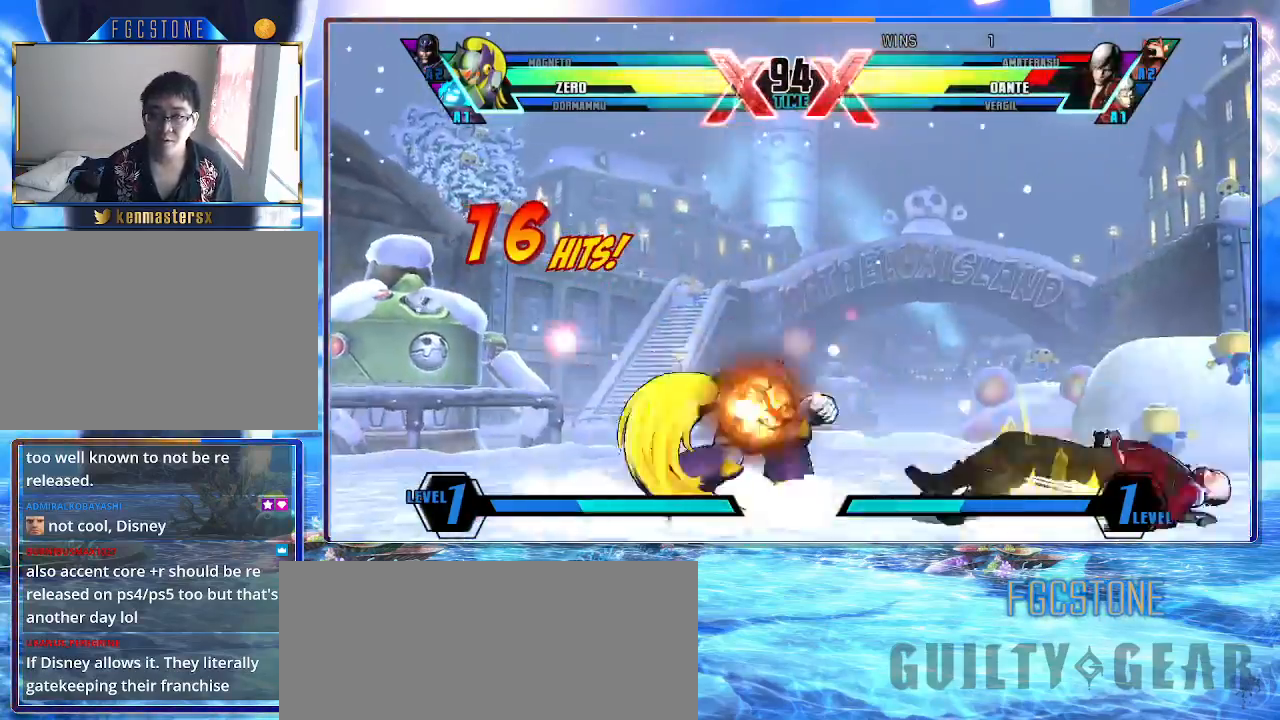
{"buttons": ["K"], "left_stick": "center", "events": [[50, "left_stick", "left"], [133, "left_stick", "down"], [217, "HS", "down"], [217, "left_stick", "right"], [283, "HS", "up"], [300, "left_stick", "center"]]}
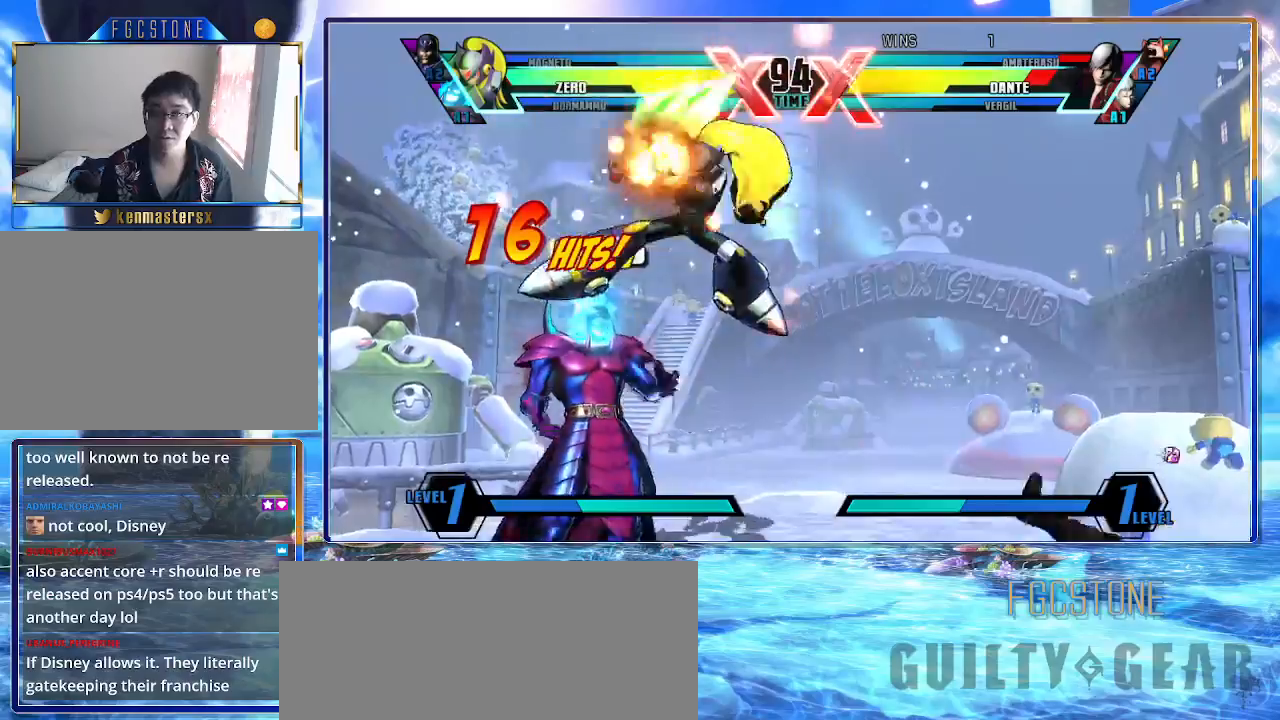
{"buttons": ["K"], "left_stick": "left", "events": [[450, "left_stick", "left"]]}
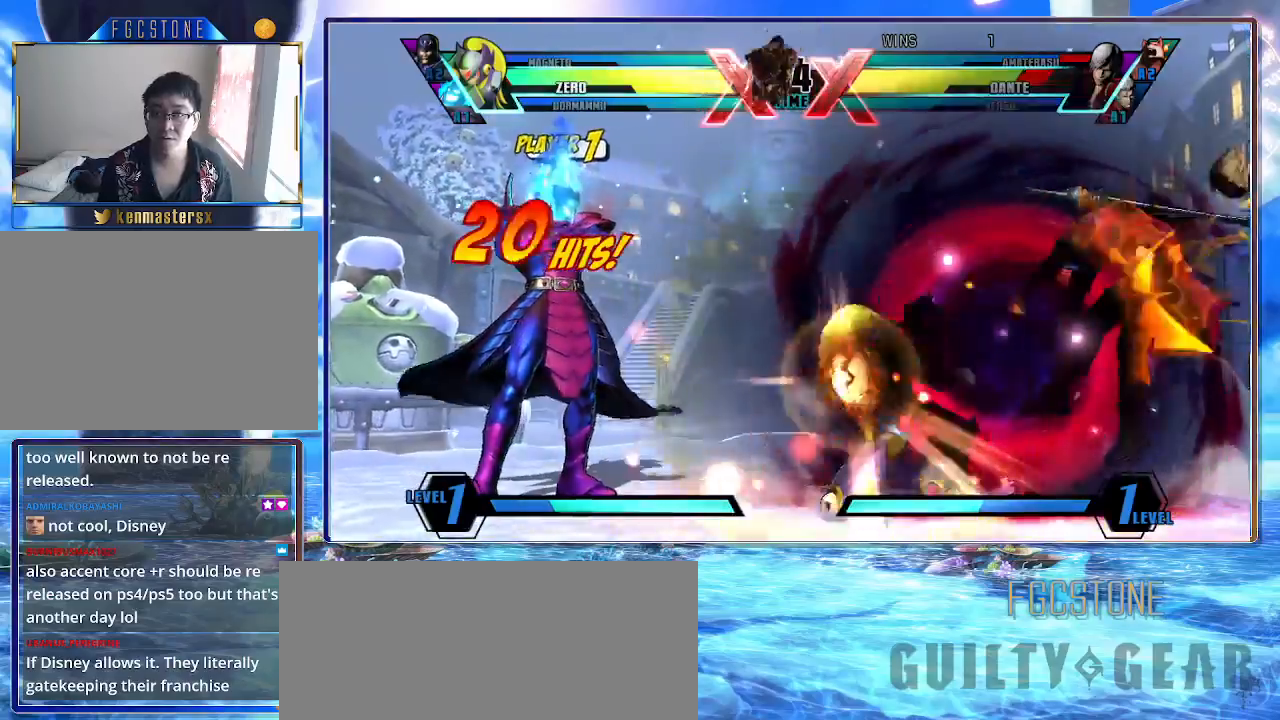
{"buttons": ["K"], "left_stick": "down-right", "events": [[117, "left_stick", "down"], [300, "HS", "down"], [417, "HS", "up"], [483, "left_stick", "down-right"]]}
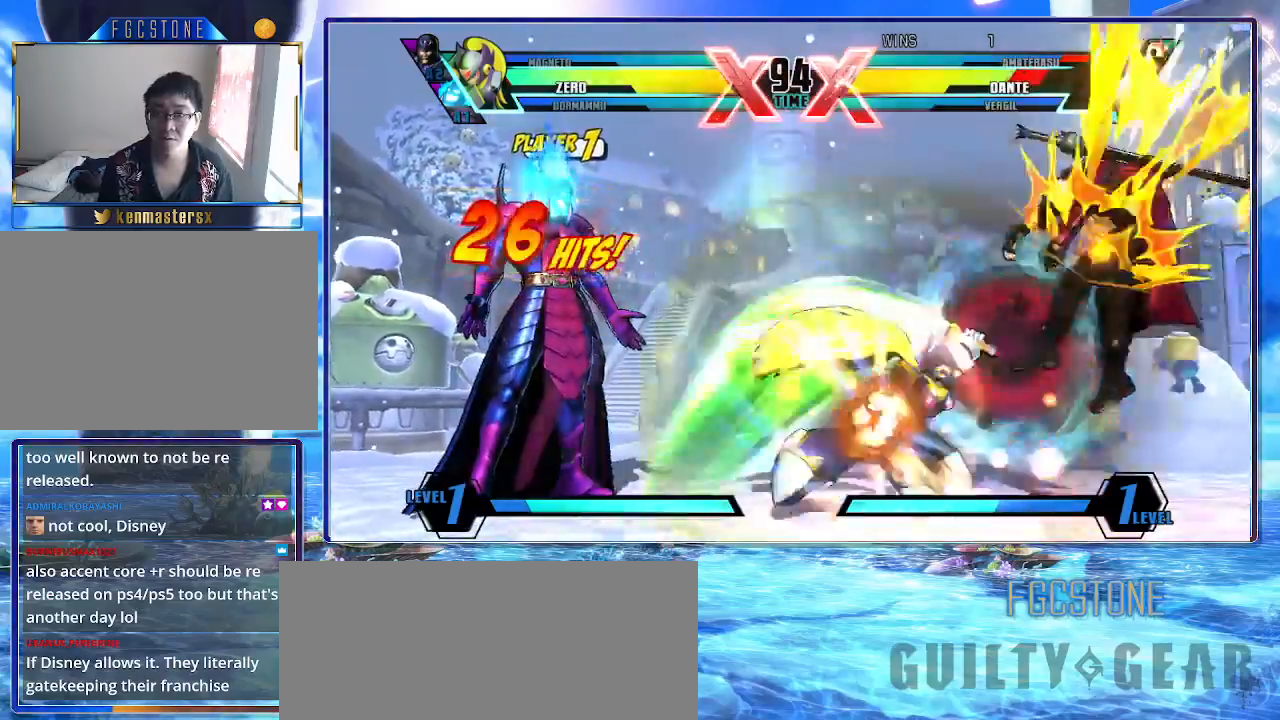
{"buttons": ["K"], "left_stick": "center", "events": [[33, "left_stick", "right"], [117, "D", "down"], [150, "left_stick", "center"], [200, "D", "up"]]}
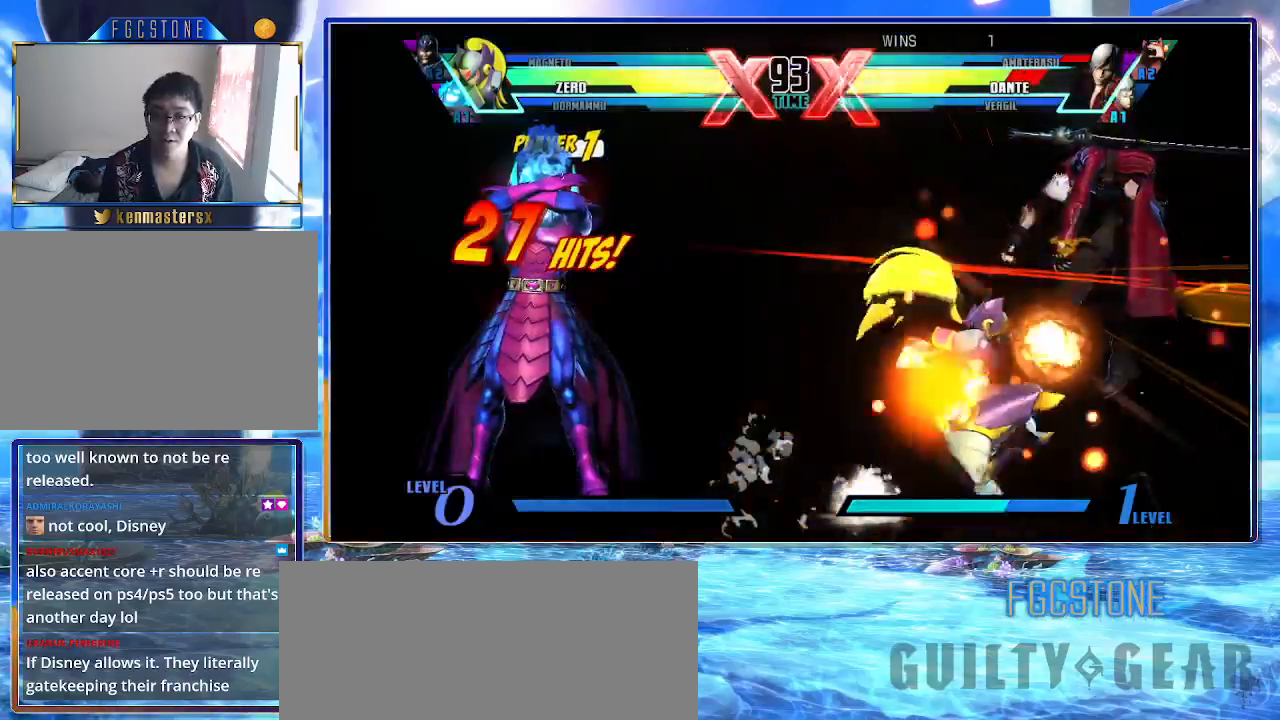
{"buttons": ["K"], "left_stick": "center", "events": []}
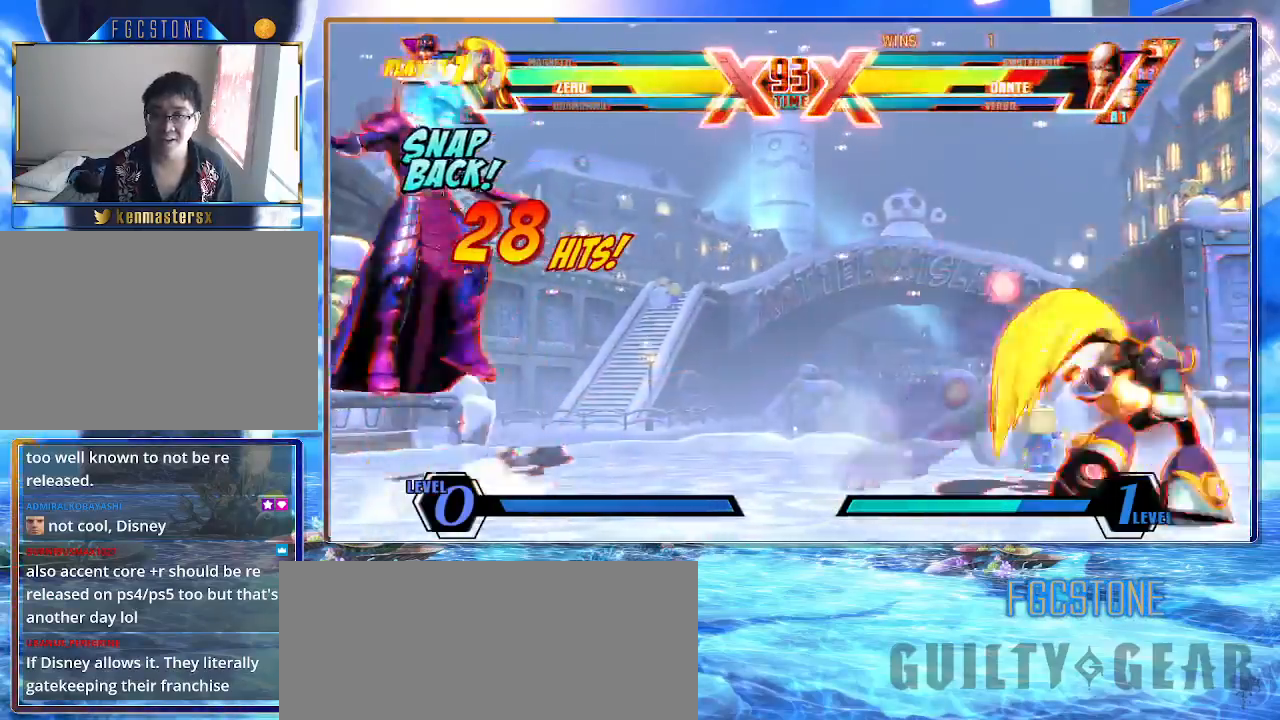
{"buttons": ["S"], "left_stick": "down-right", "events": [[117, "left_stick", "up-left"], [217, "S", "down"], [283, "K", "up"], [317, "left_stick", "right"], [400, "left_stick", "down"], [483, "left_stick", "down-right"]]}
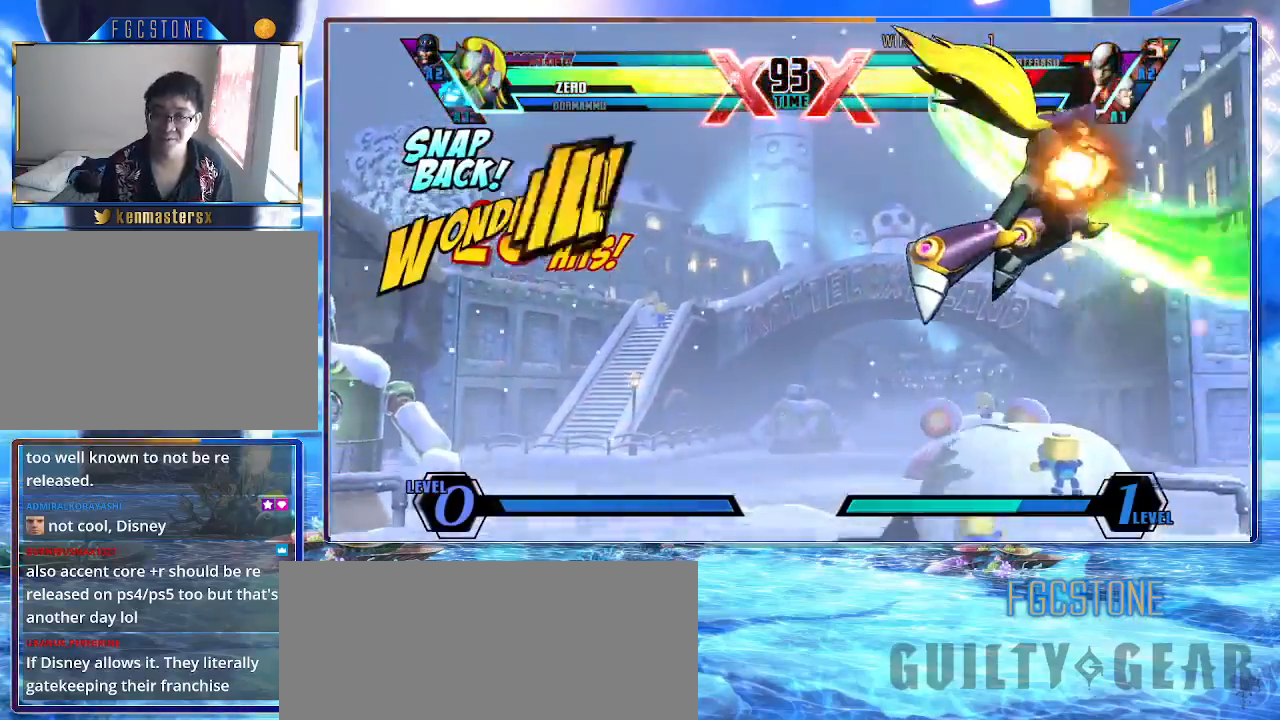
{"buttons": ["K", "S"], "left_stick": "center", "events": [[50, "K", "down"], [50, "left_stick", "right"], [117, "left_stick", "center"]]}
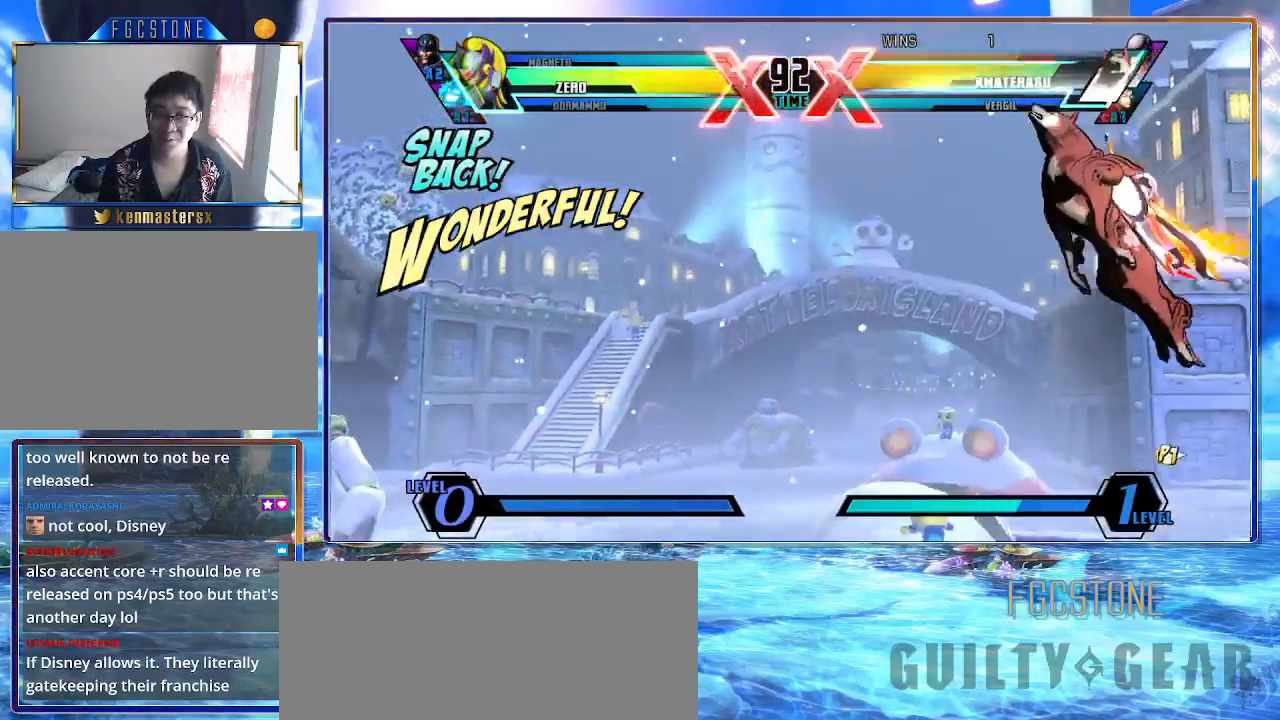
{"buttons": ["HS", "K"], "left_stick": "center", "events": [[33, "S", "up"], [200, "left_stick", "left"], [300, "left_stick", "center"], [350, "left_stick", "left"], [483, "left_stick", "center"], [500, "HS", "down"]]}
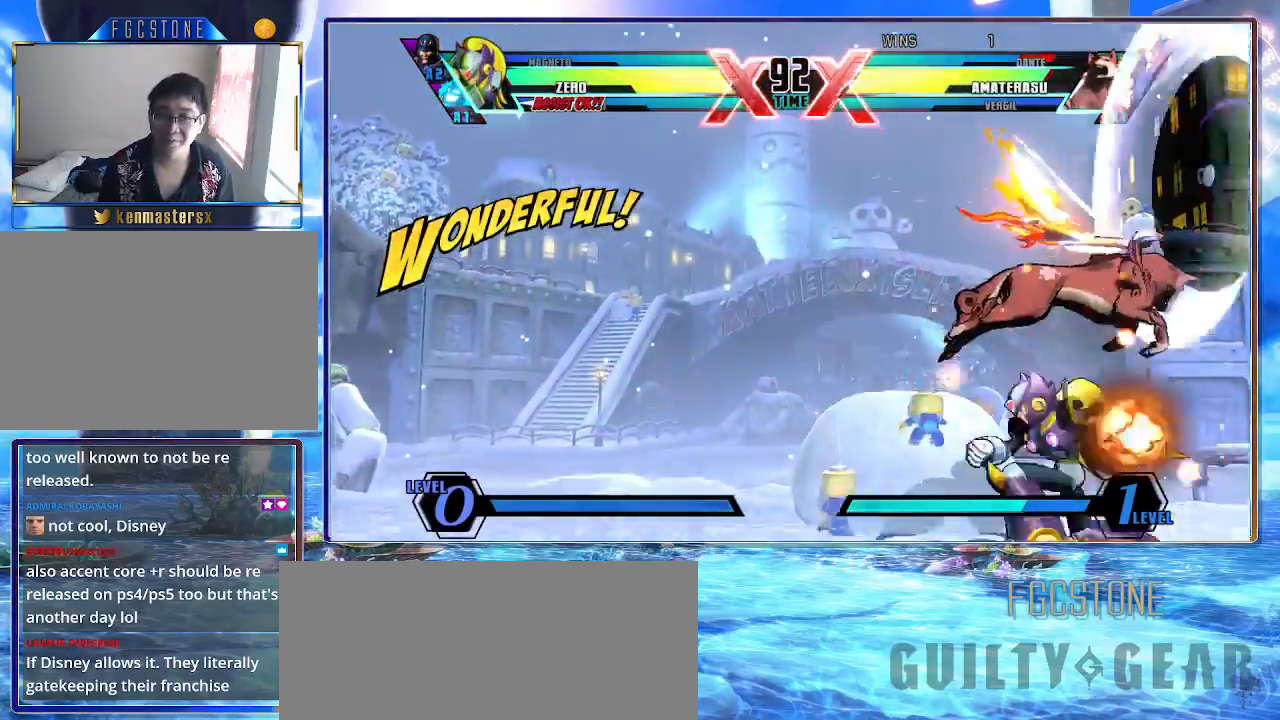
{"buttons": ["K"], "left_stick": "left", "events": [[133, "HS", "up"], [433, "left_stick", "left"]]}
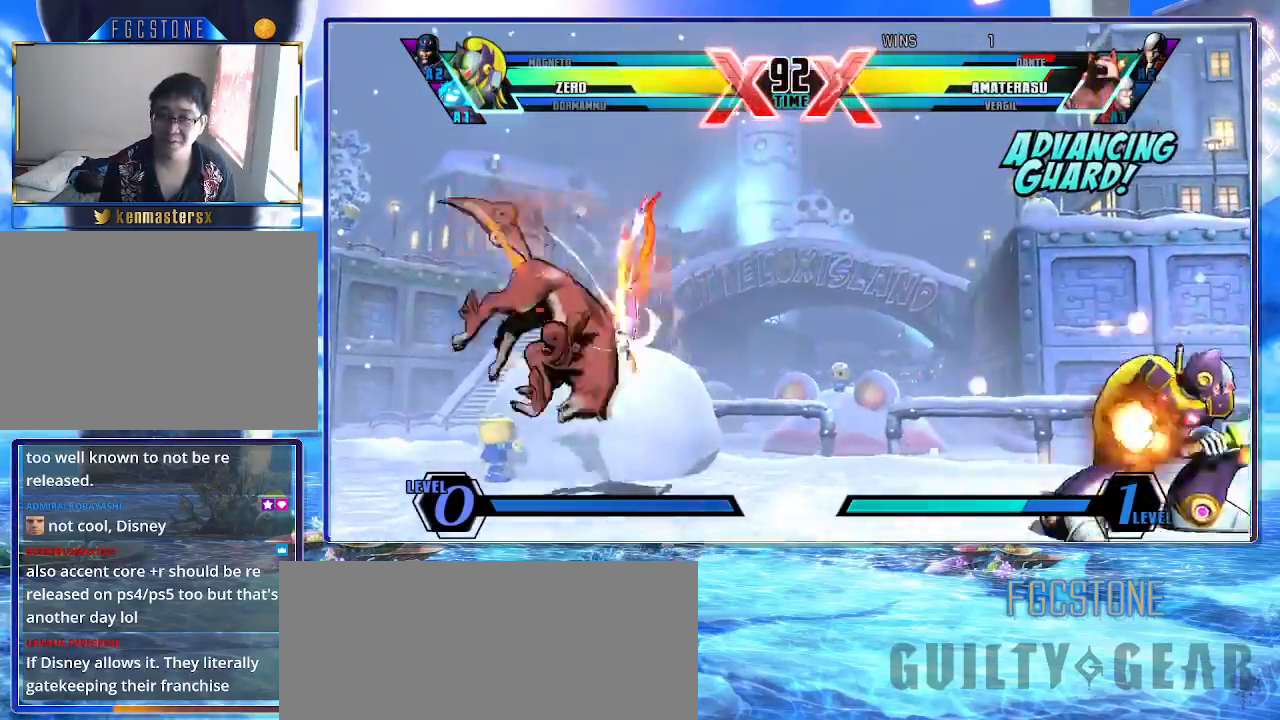
{"buttons": ["K"], "left_stick": "left", "events": [[67, "HS", "down"], [200, "HS", "up"], [217, "HS", "down"], [400, "HS", "up"]]}